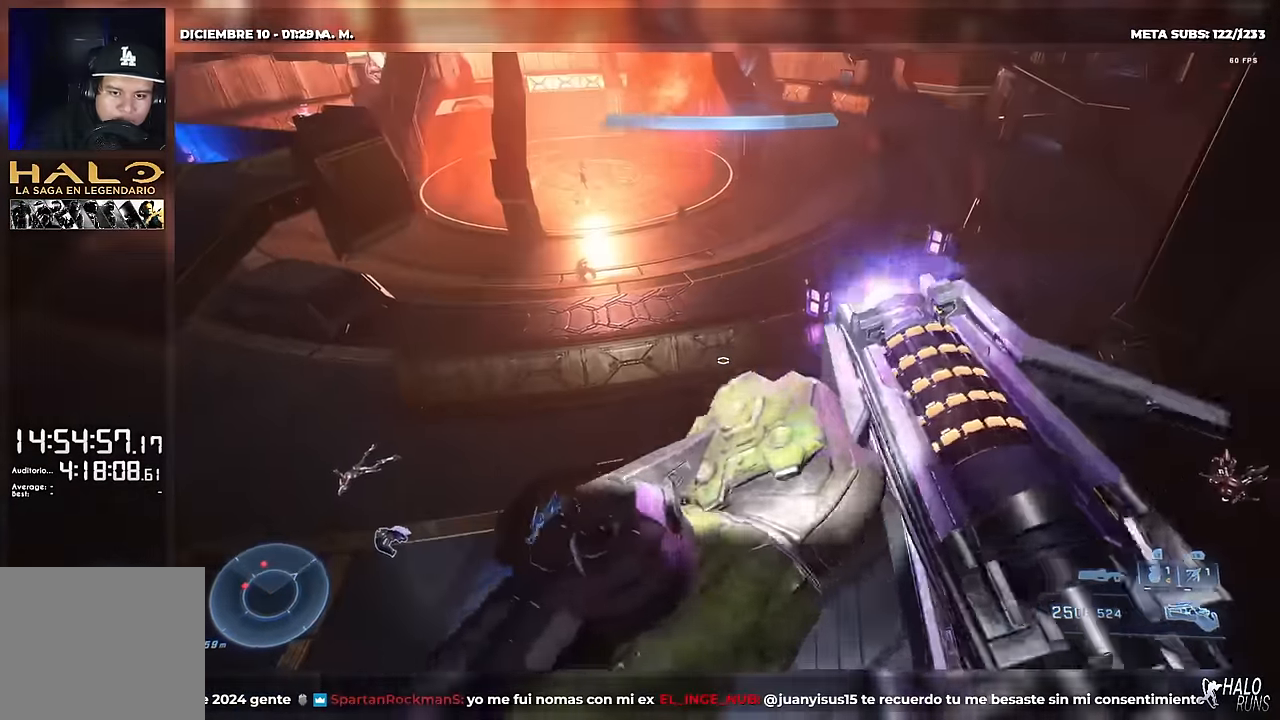
Gameplay with a controller (Xbox layout); each line is a JSON object with the inputs held at the frame after it. "button_events" lists button changes between this image and that frame as [ms after this image, input, new state], when the widget could be followed in between (sticks are given only as held states). Not read: A B DPAD_DOWN DPAD_LEFT DPAD_RIGHT DPAD_UP L2 L3 R3 X keyboard_mouse left_stick.
{"buttons": ["Y"], "right_stick": "center", "button_events": [[467, "Y", "down"]]}
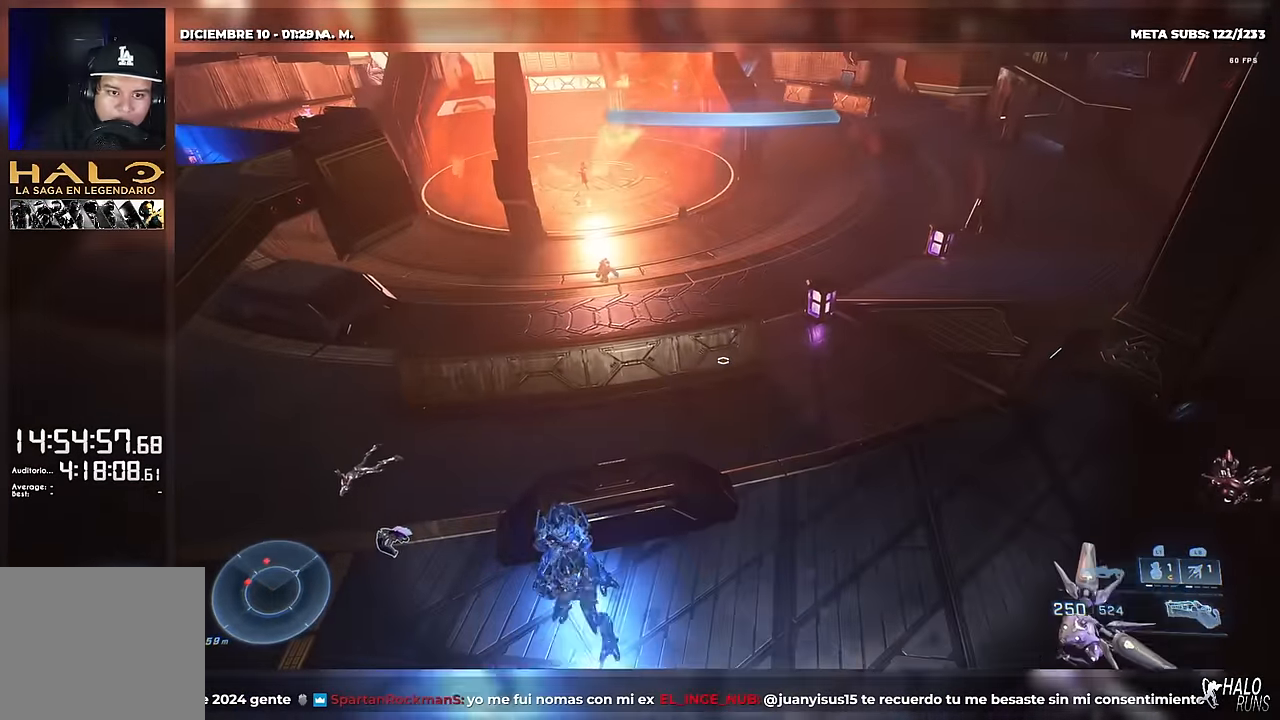
{"buttons": [], "right_stick": "center", "button_events": [[34, "Y", "up"], [267, "Y", "down"], [317, "Y", "up"], [384, "Y", "down"], [451, "Y", "up"]]}
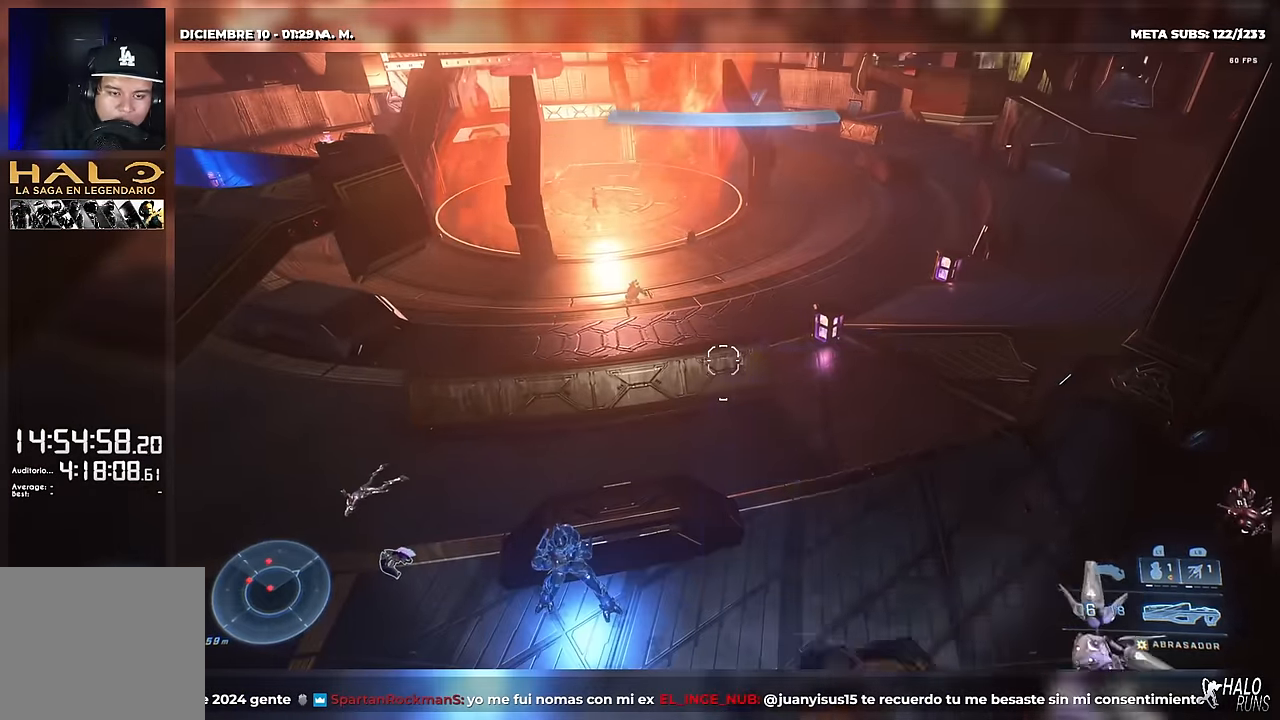
{"buttons": [], "right_stick": "up-right", "button_events": [[150, "Y", "down"], [200, "Y", "up"]]}
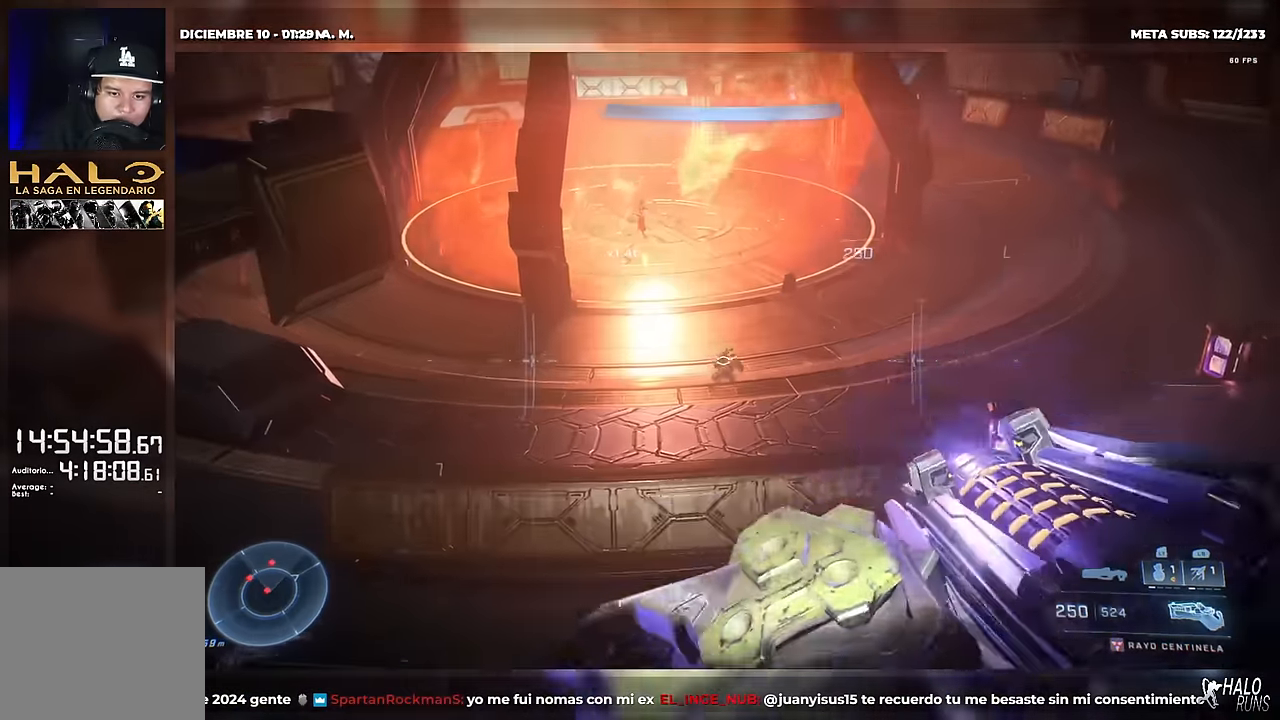
{"buttons": ["R2"], "right_stick": "center", "button_events": [[100, "R2", "down"]]}
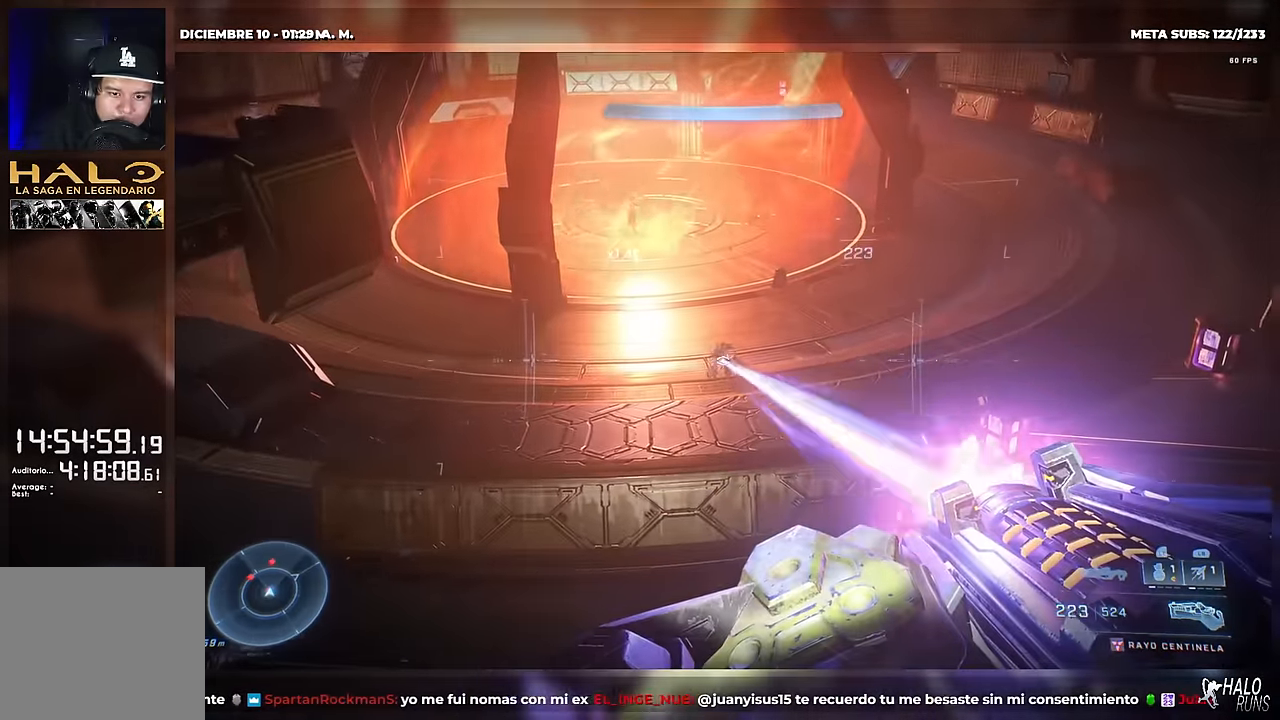
{"buttons": ["R1"], "right_stick": "center", "button_events": [[367, "R2", "up"], [433, "R1", "down"]]}
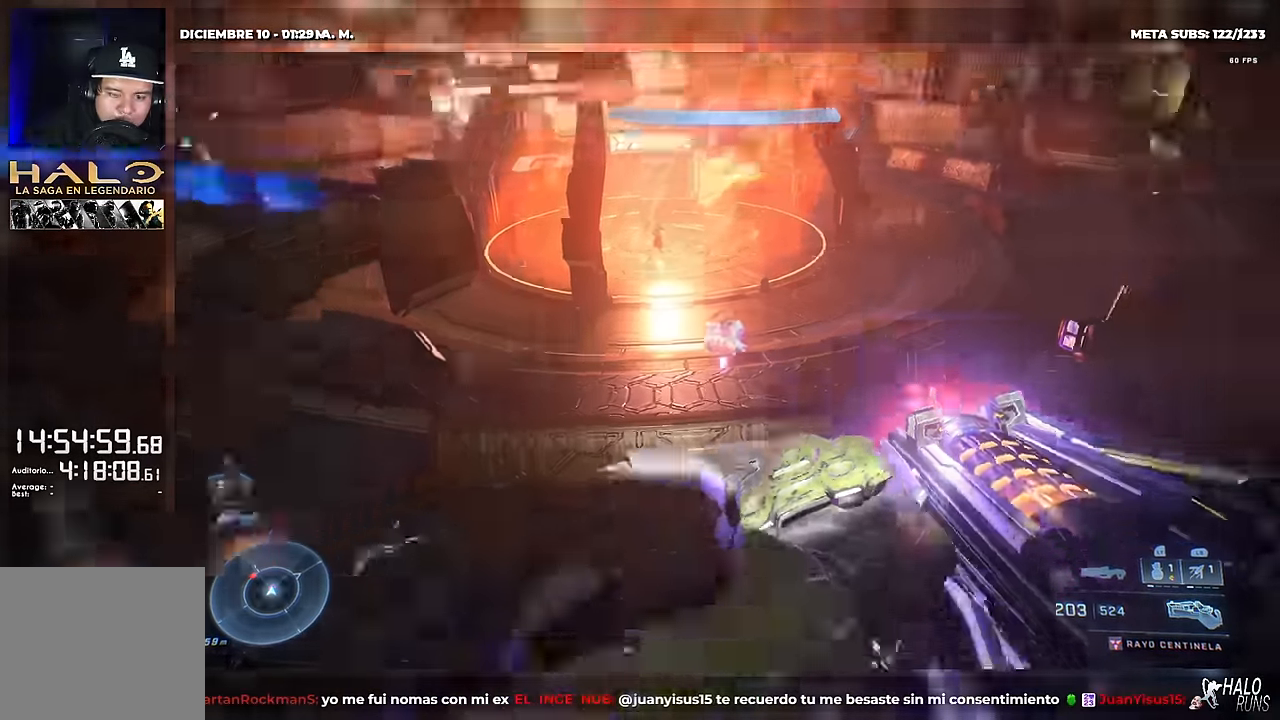
{"buttons": [], "right_stick": "center", "button_events": [[67, "R1", "up"]]}
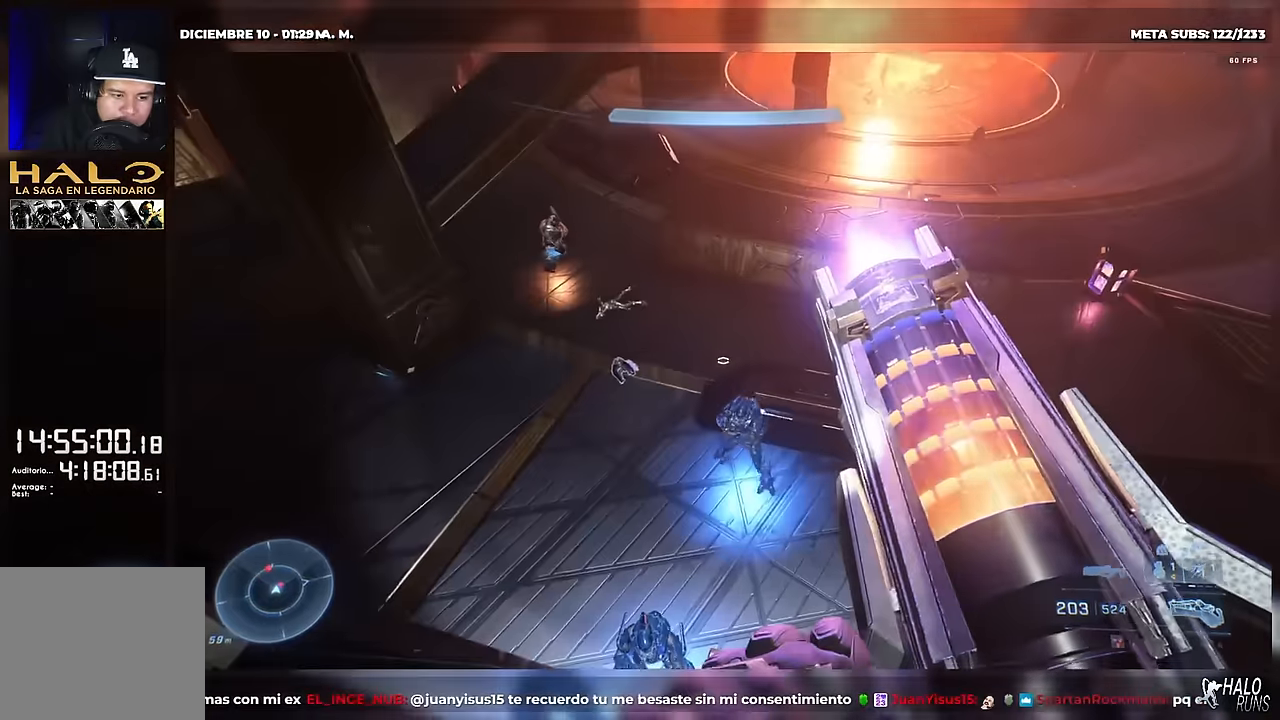
{"buttons": [], "right_stick": "center", "button_events": [[233, "Y", "down"], [317, "Y", "up"]]}
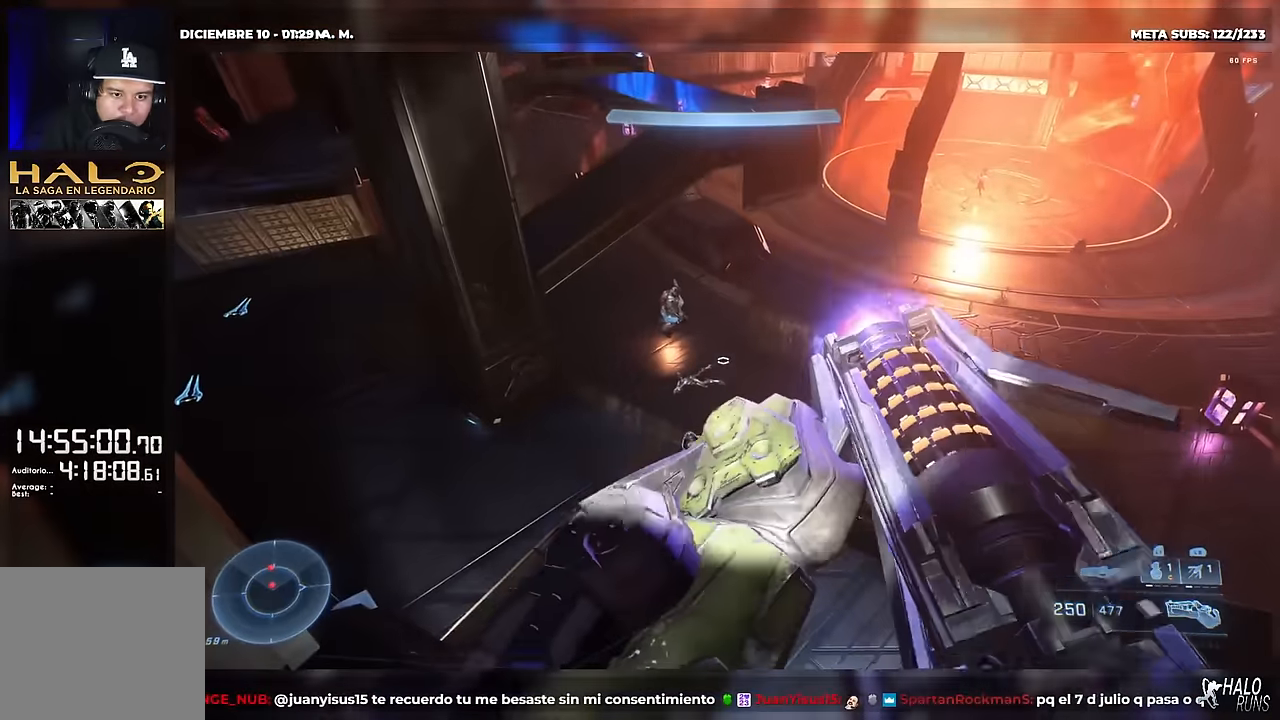
{"buttons": ["Y", "R2"], "right_stick": "up", "button_events": [[117, "Y", "down"], [217, "Y", "up"], [367, "Y", "down"], [501, "R2", "down"]]}
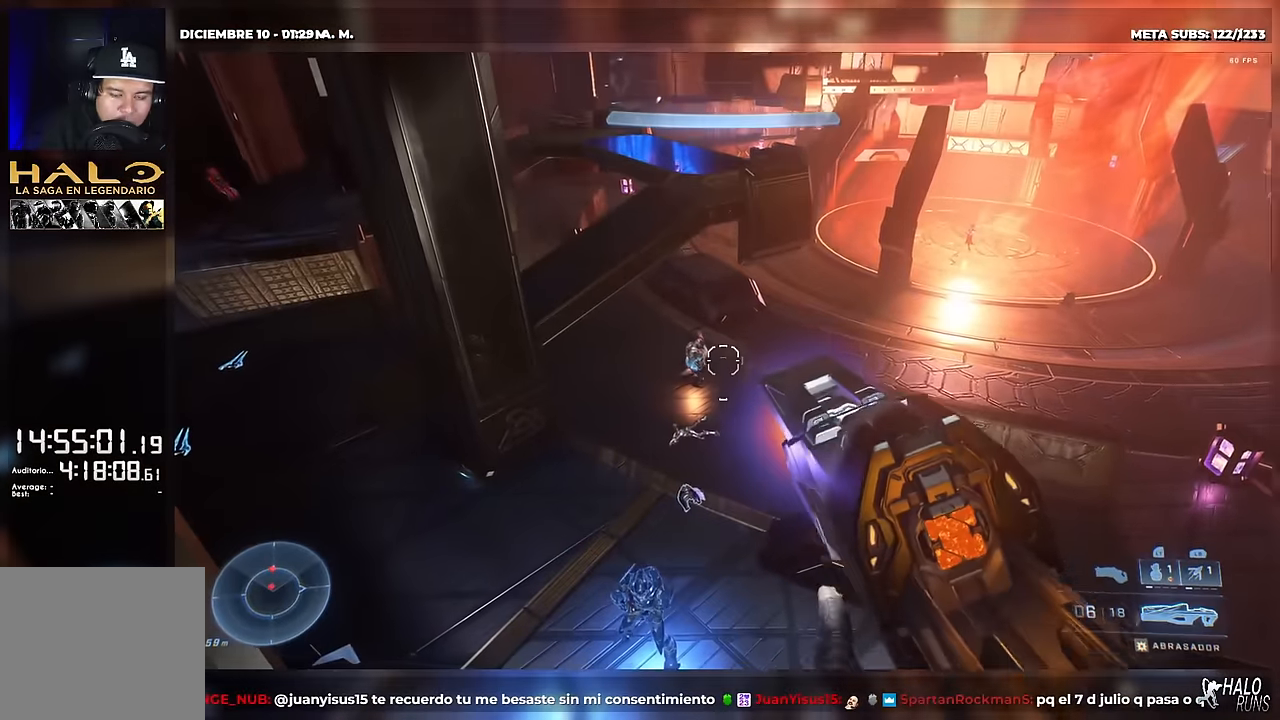
{"buttons": [], "right_stick": "up-right", "button_events": [[100, "Y", "up"], [133, "R2", "up"], [283, "Y", "down"], [500, "Y", "up"]]}
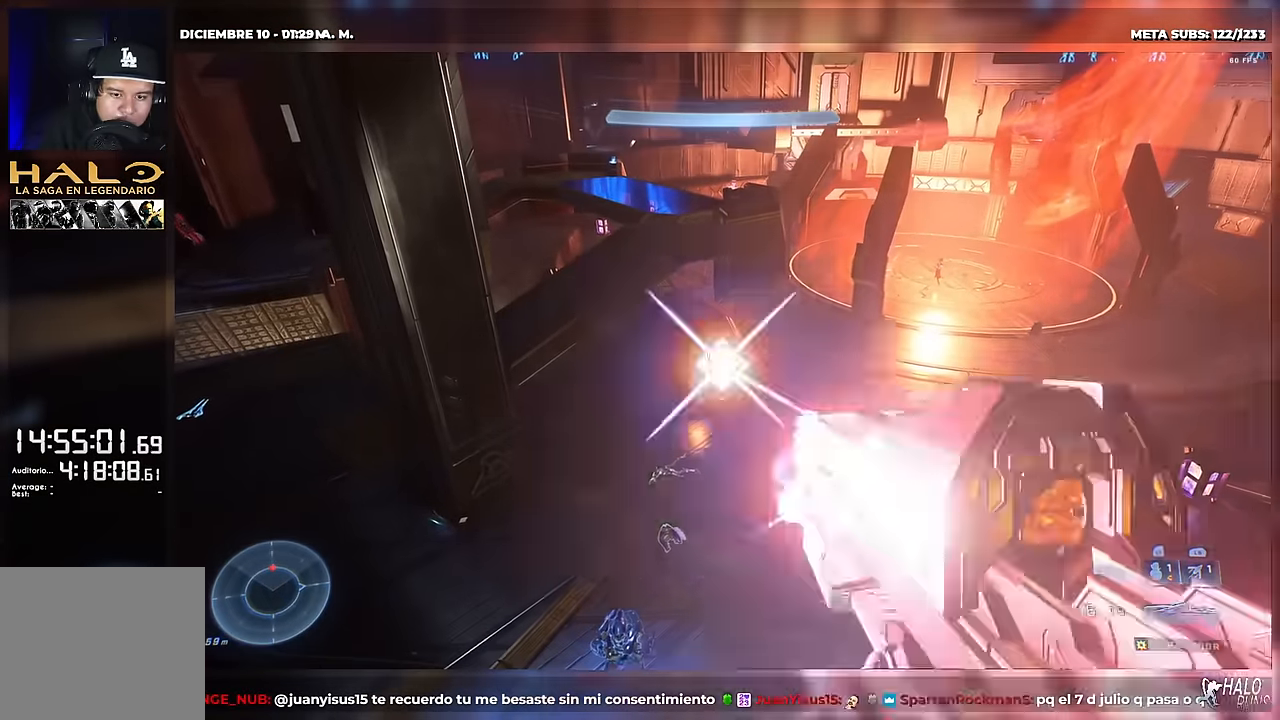
{"buttons": [], "right_stick": "center", "button_events": [[34, "R2", "down"], [150, "R2", "up"]]}
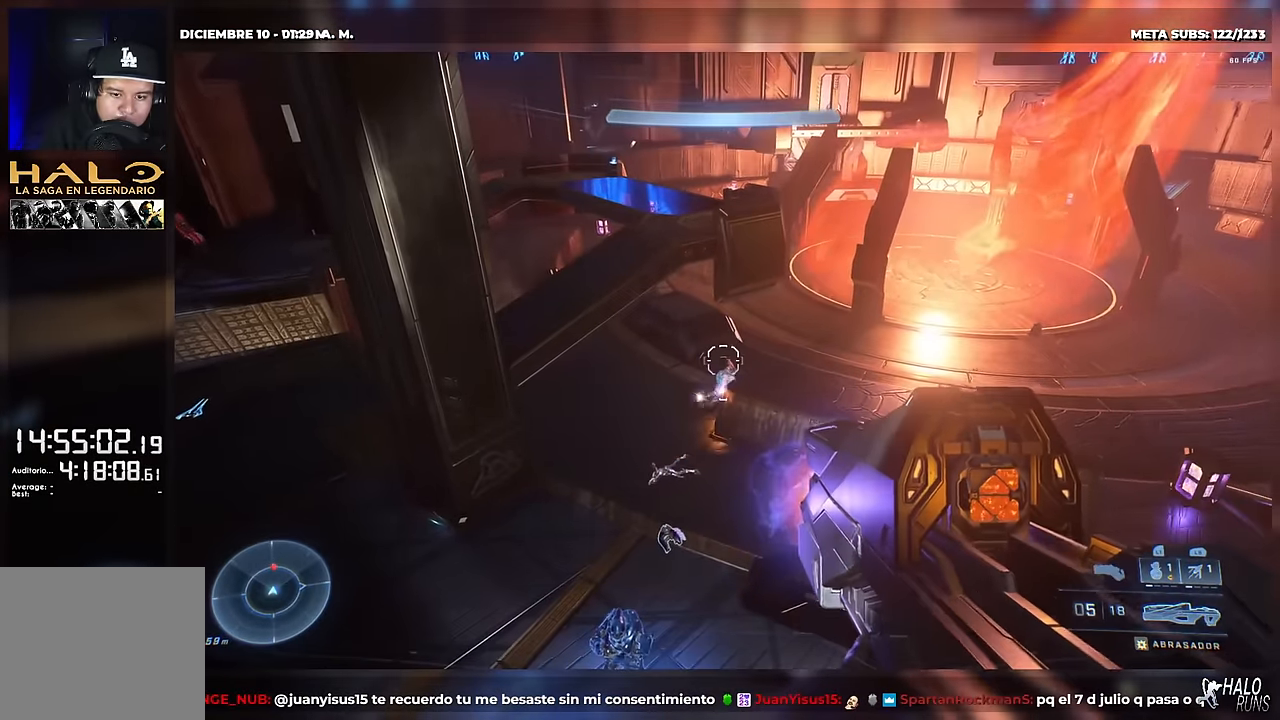
{"buttons": [], "right_stick": "up-right", "button_events": []}
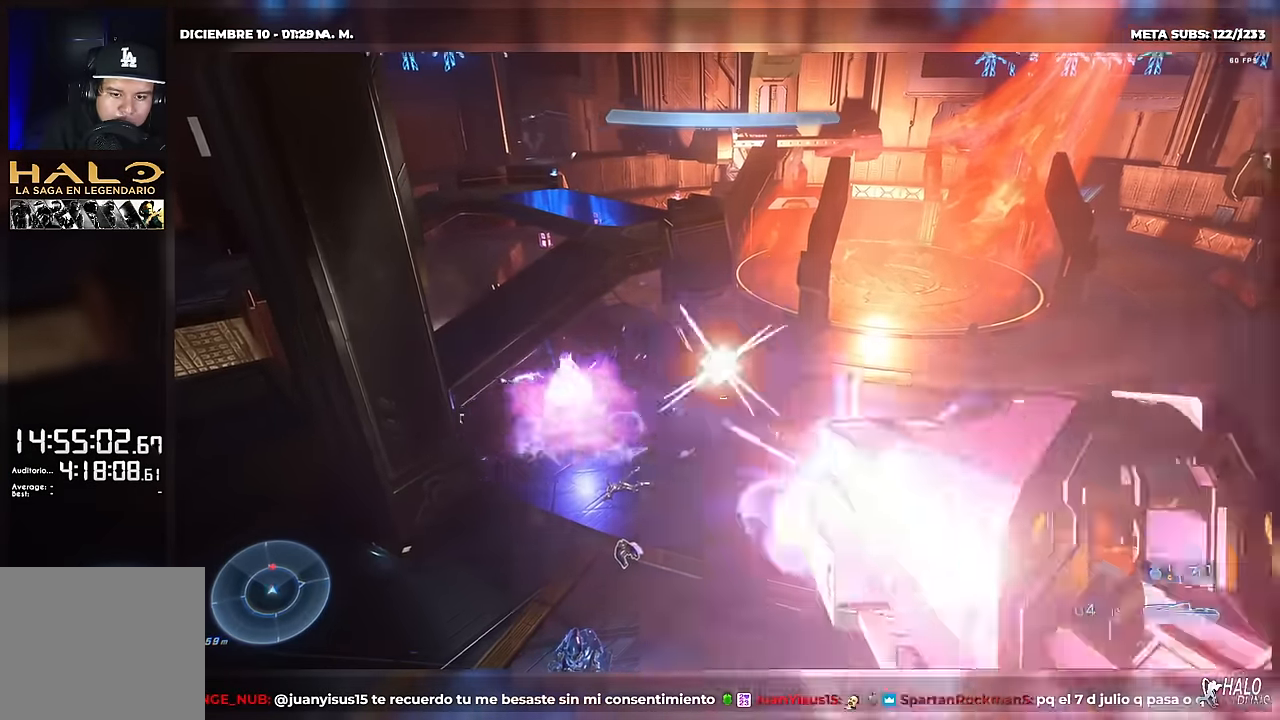
{"buttons": [], "right_stick": "center", "button_events": [[17, "R2", "down"], [150, "R2", "up"]]}
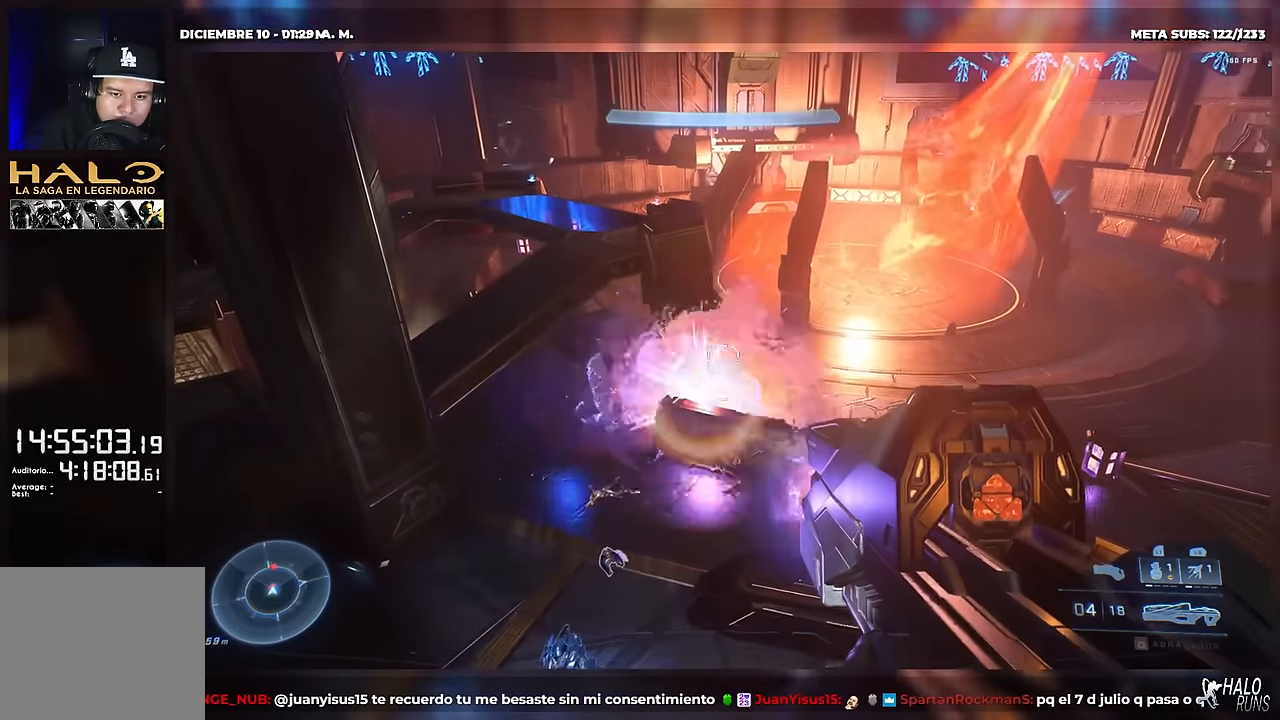
{"buttons": ["R2"], "right_stick": "center", "button_events": [[417, "R2", "down"]]}
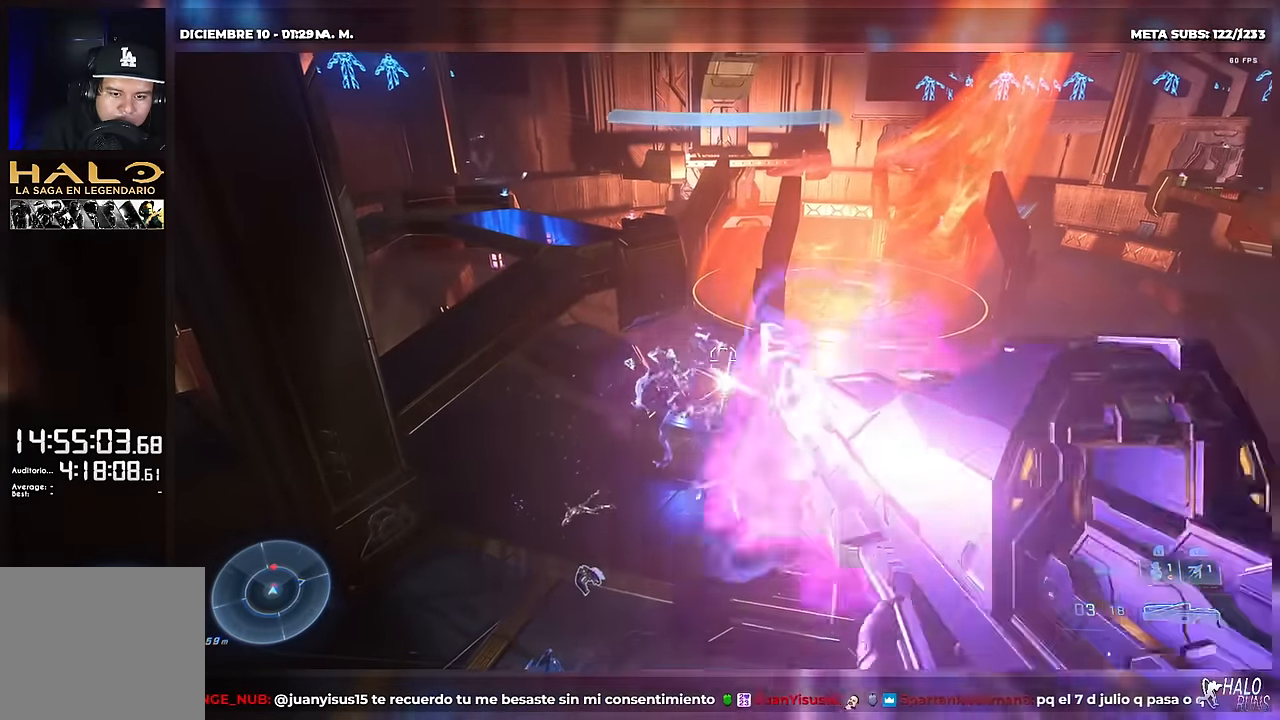
{"buttons": [], "right_stick": "right", "button_events": [[83, "R2", "up"]]}
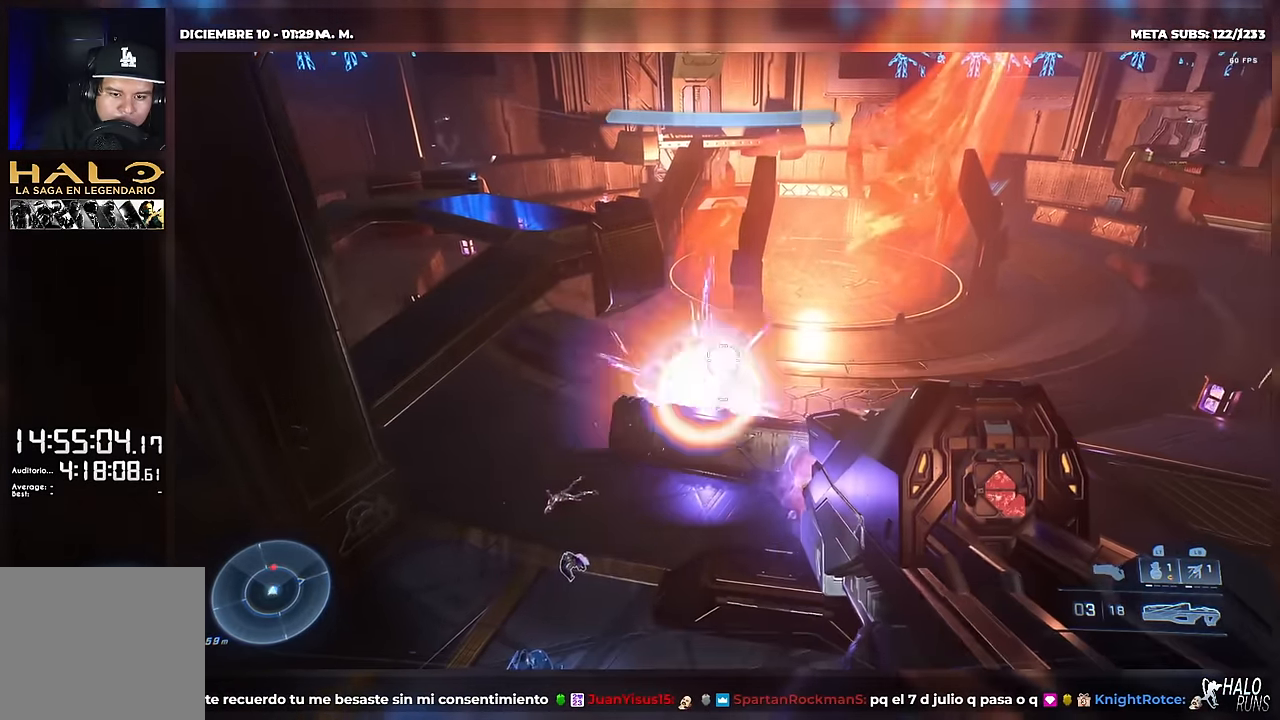
{"buttons": [], "right_stick": "down-right", "button_events": [[334, "R2", "down"], [484, "R2", "up"]]}
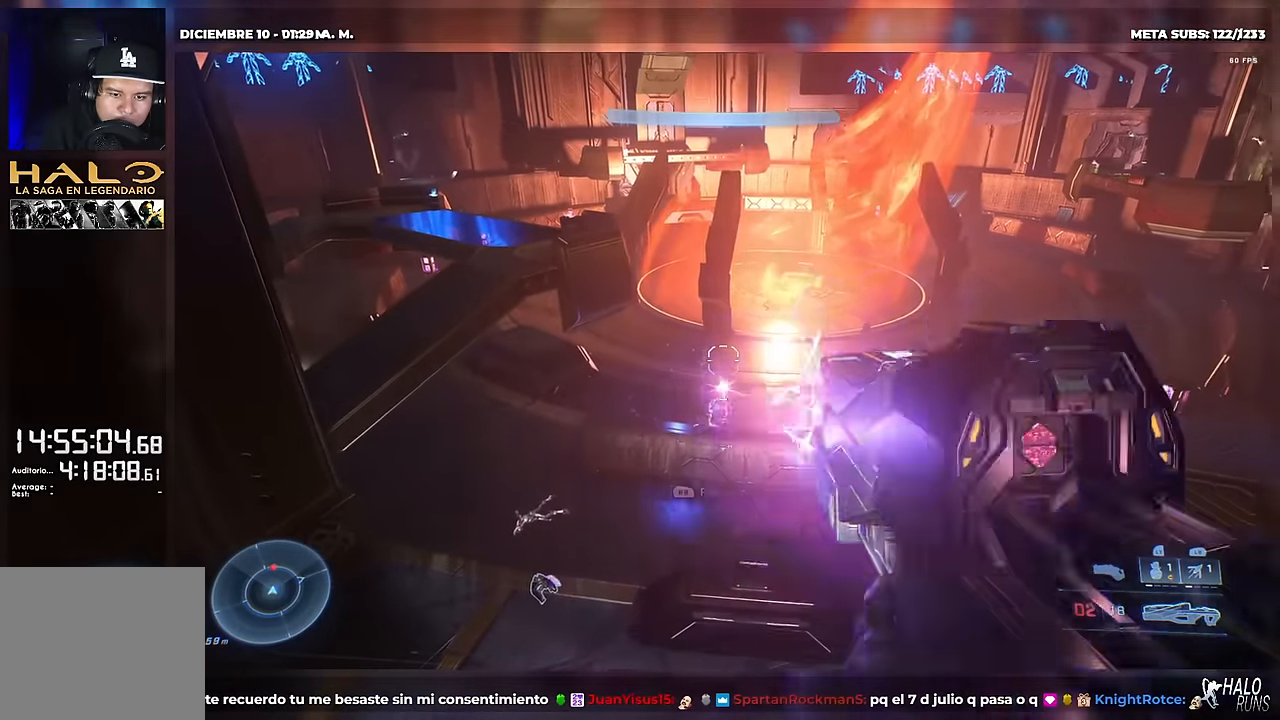
{"buttons": [], "right_stick": "down-right", "button_events": []}
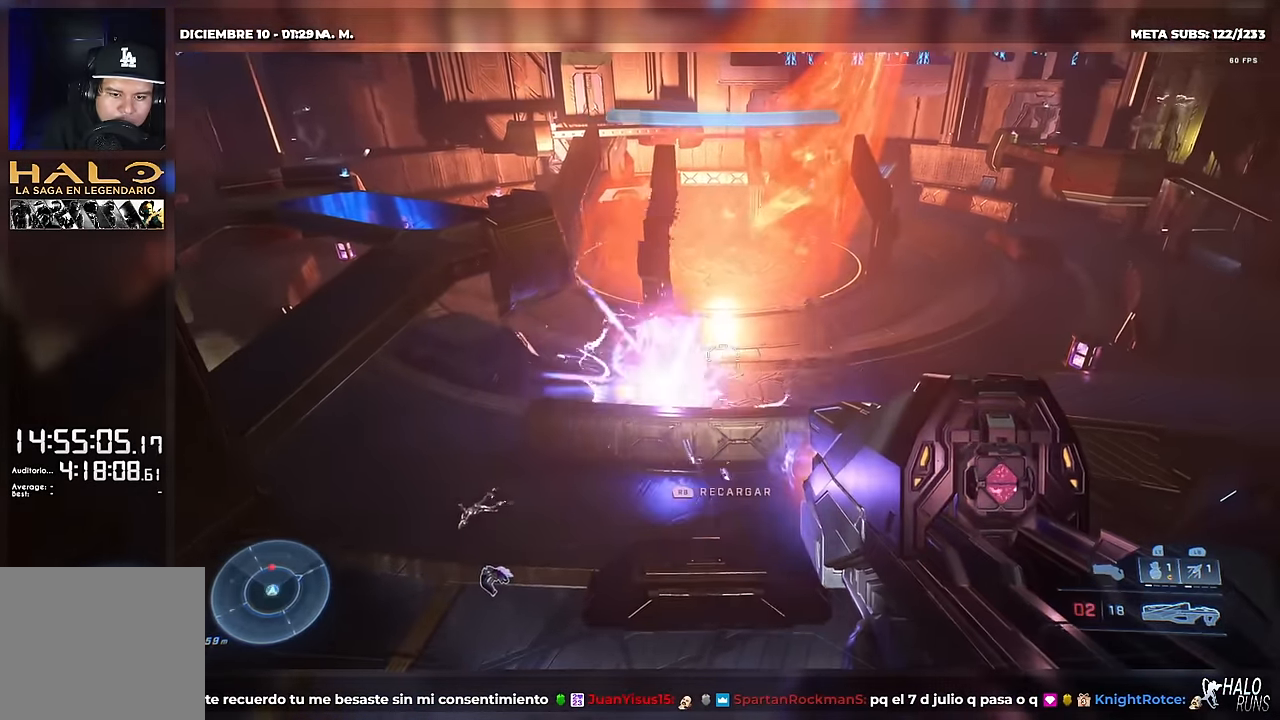
{"buttons": [], "right_stick": "center", "button_events": []}
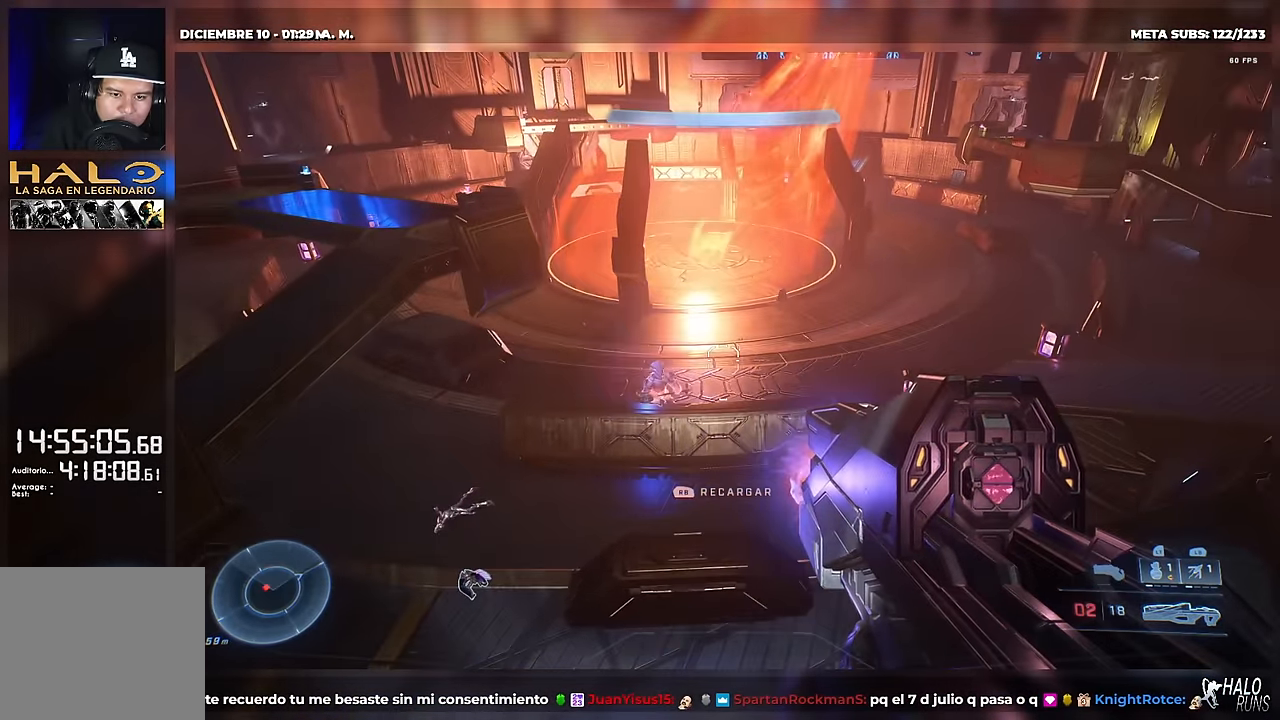
{"buttons": ["R2"], "right_stick": "center", "button_events": [[400, "R2", "down"]]}
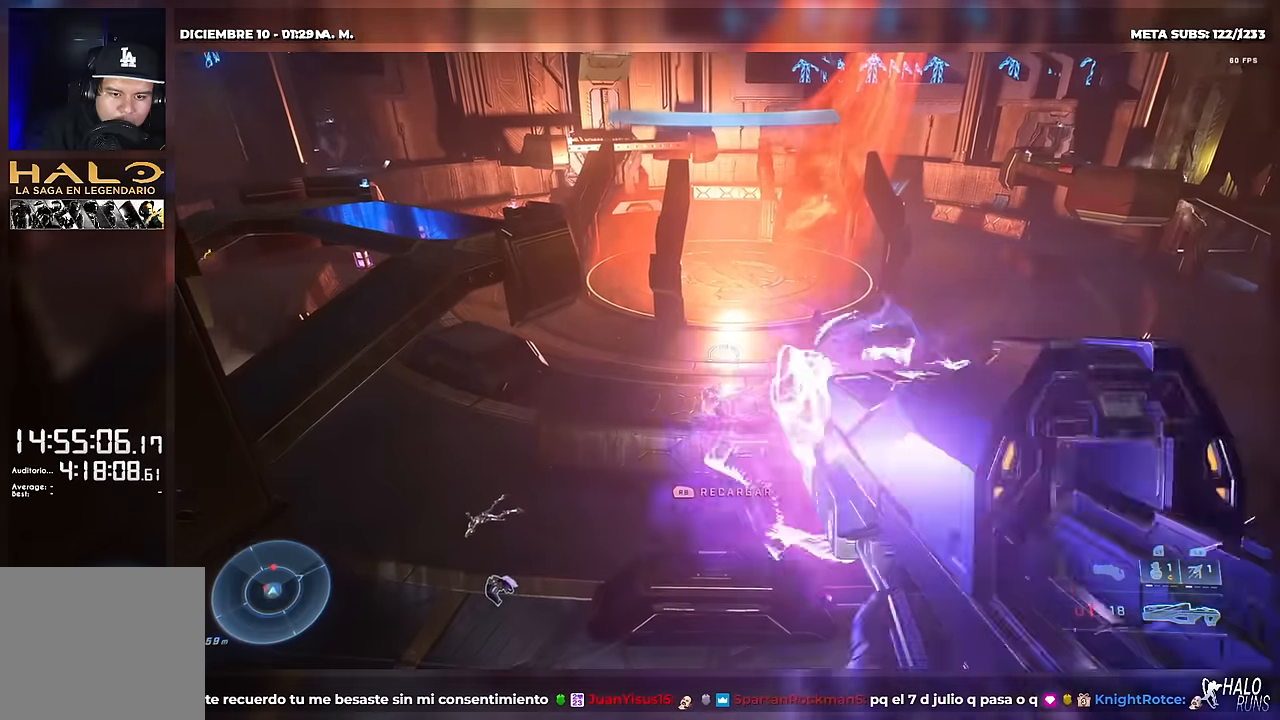
{"buttons": [], "right_stick": "down-right", "button_events": [[34, "R2", "up"], [317, "R1", "down"], [434, "R1", "up"]]}
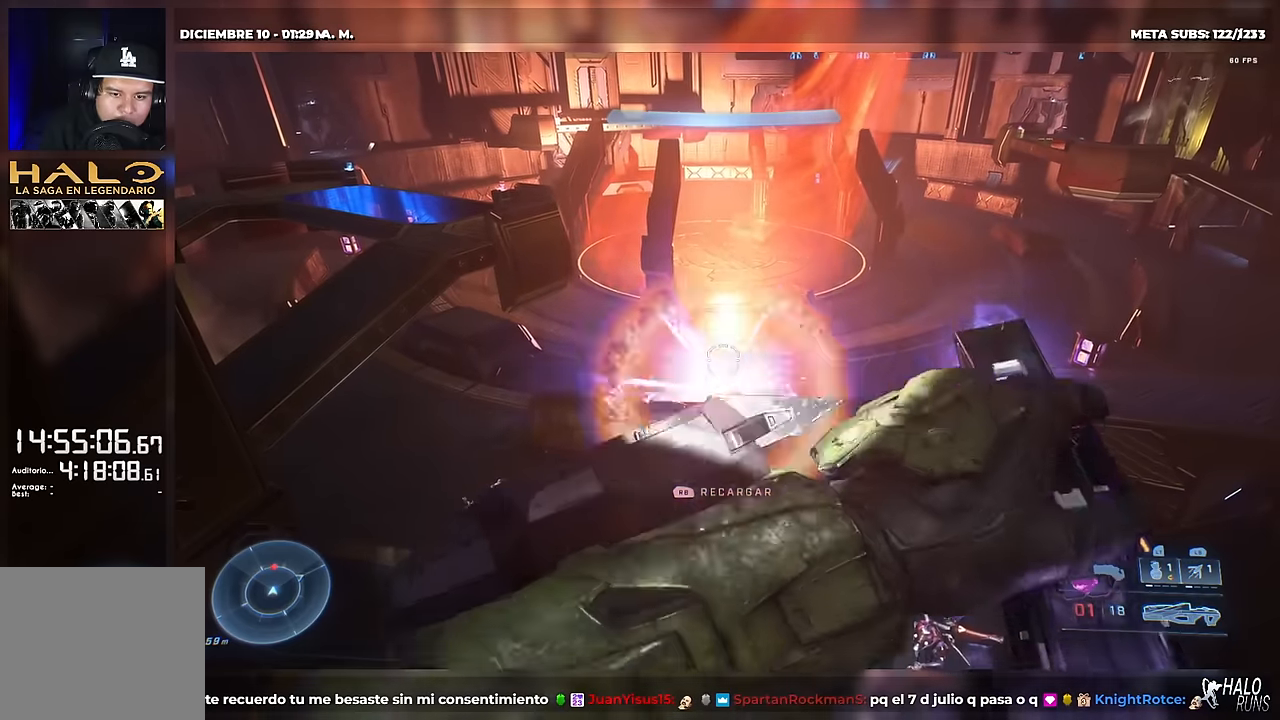
{"buttons": [], "right_stick": "center", "button_events": []}
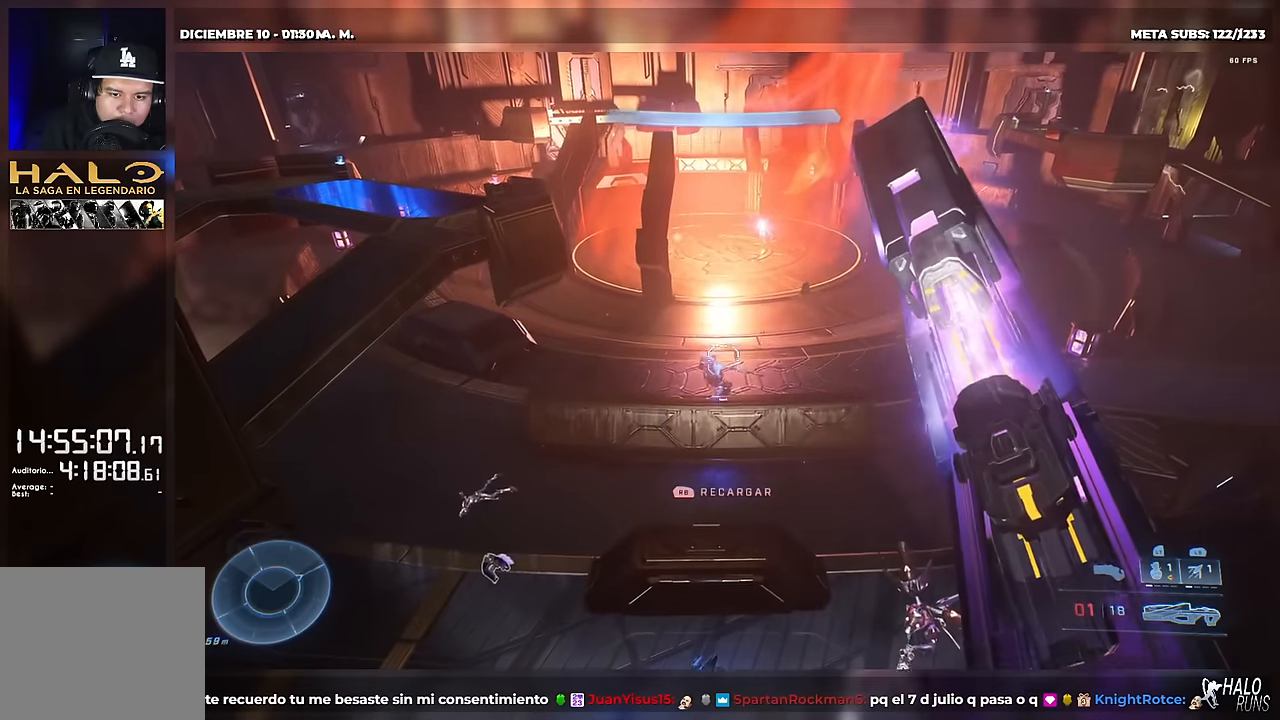
{"buttons": [], "right_stick": "down", "button_events": []}
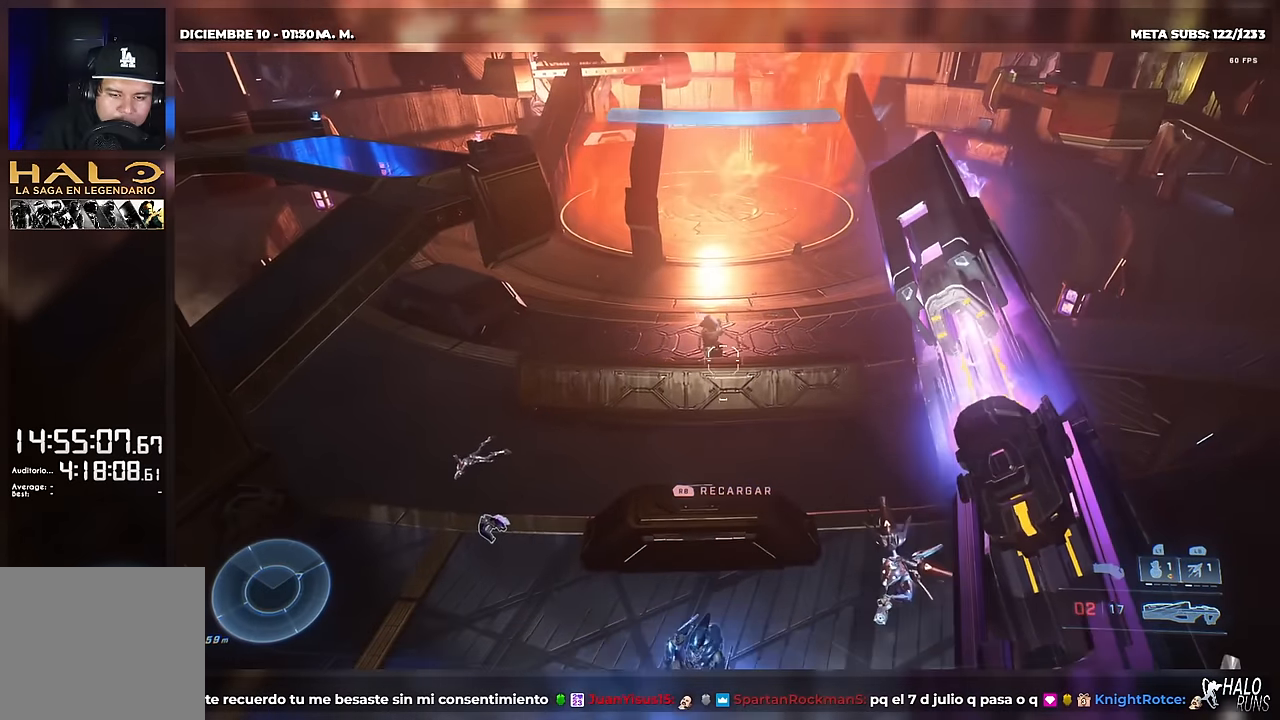
{"buttons": [], "right_stick": "down-right", "button_events": []}
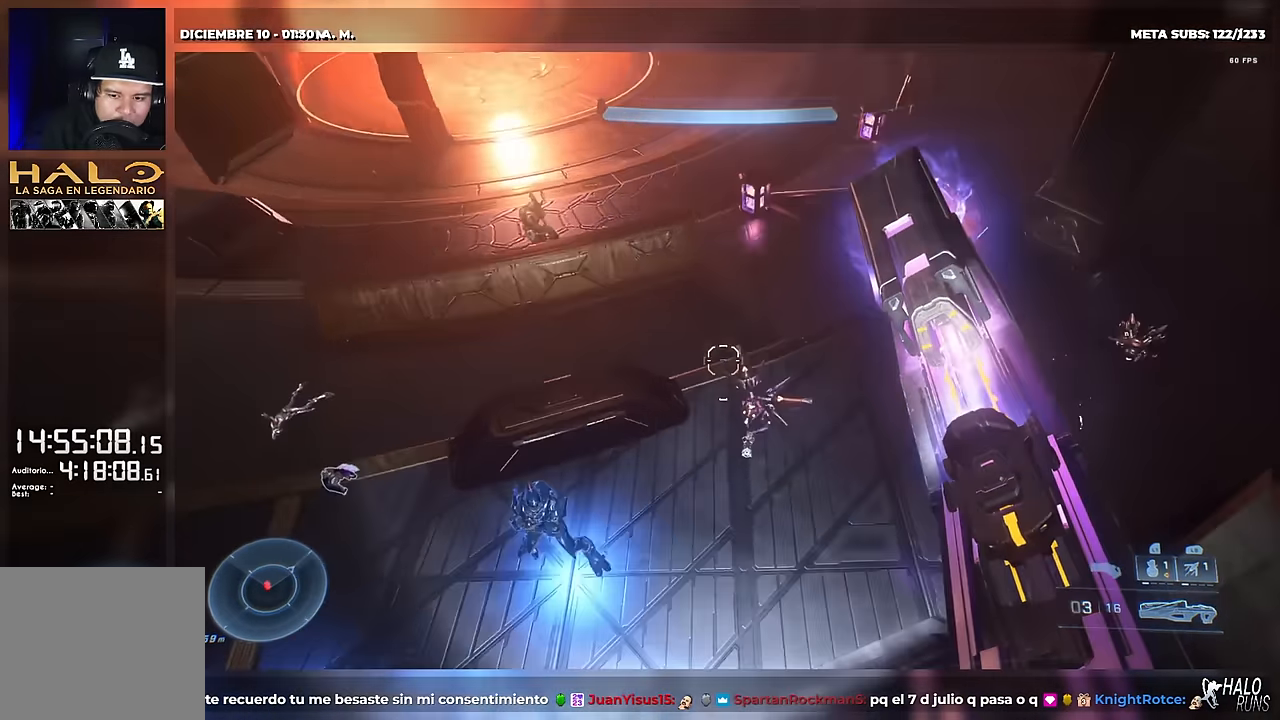
{"buttons": [], "right_stick": "center", "button_events": []}
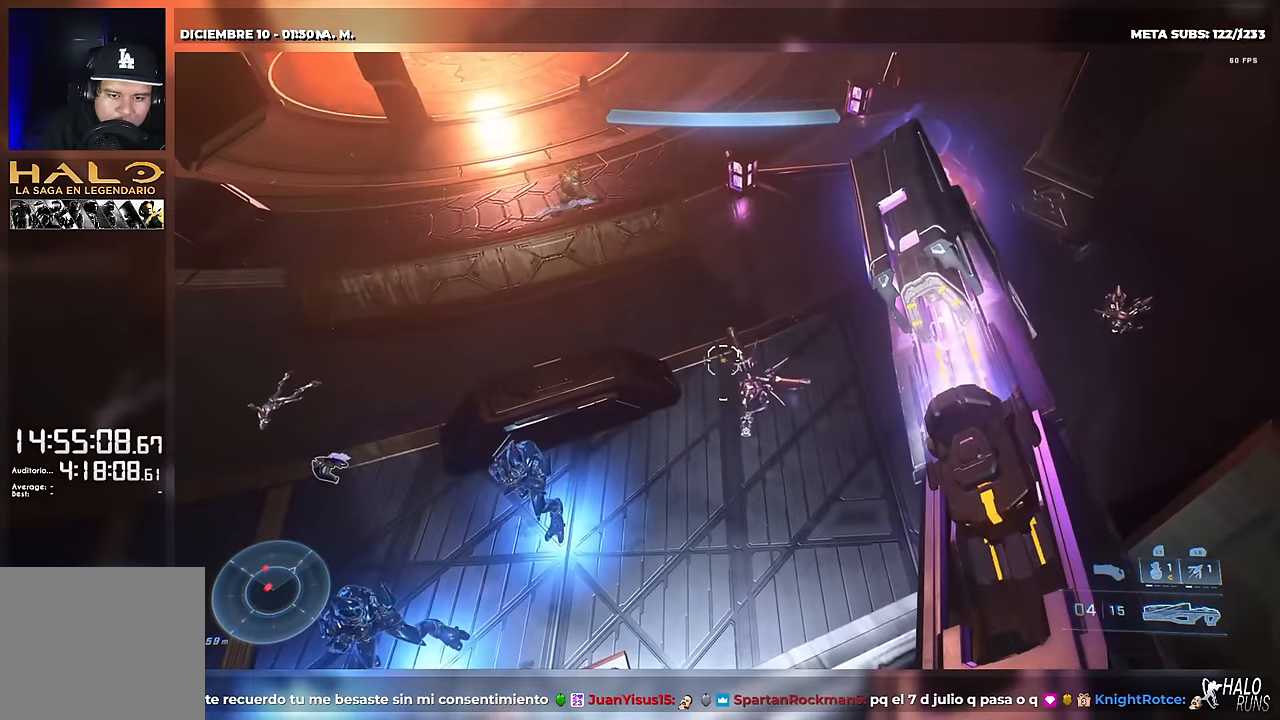
{"buttons": [], "right_stick": "down-left", "button_events": []}
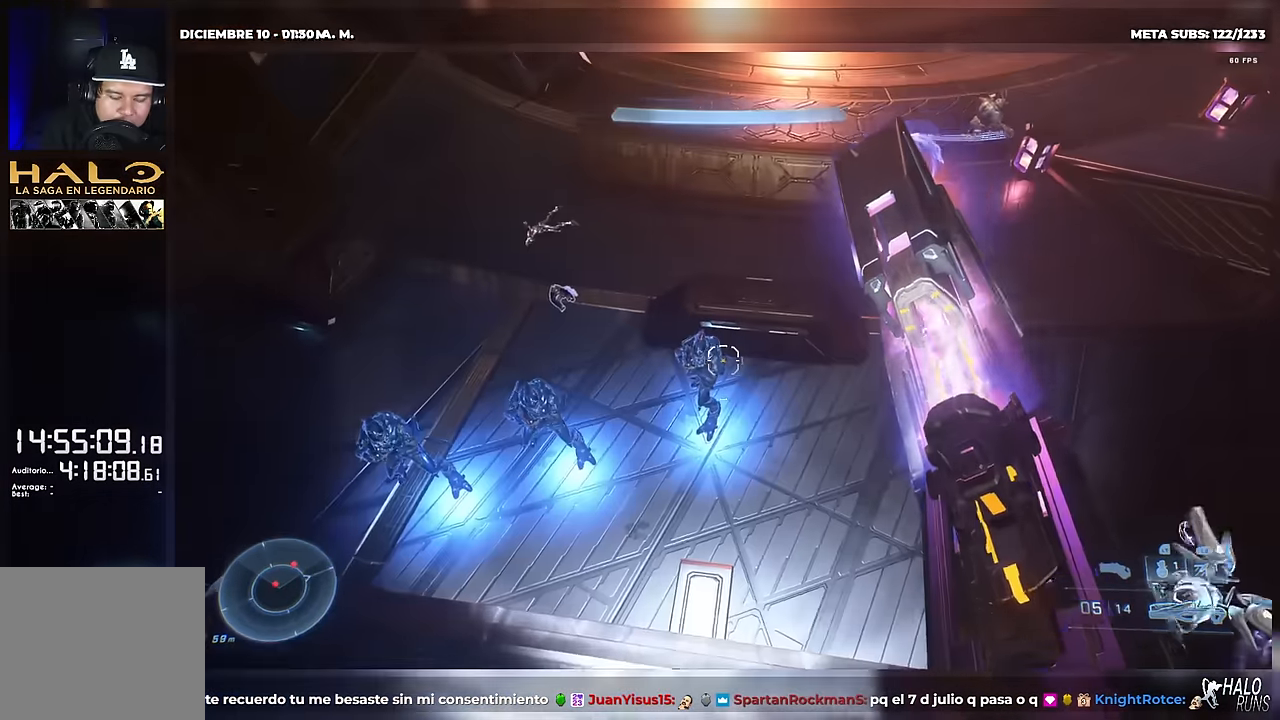
{"buttons": [], "right_stick": "right", "button_events": []}
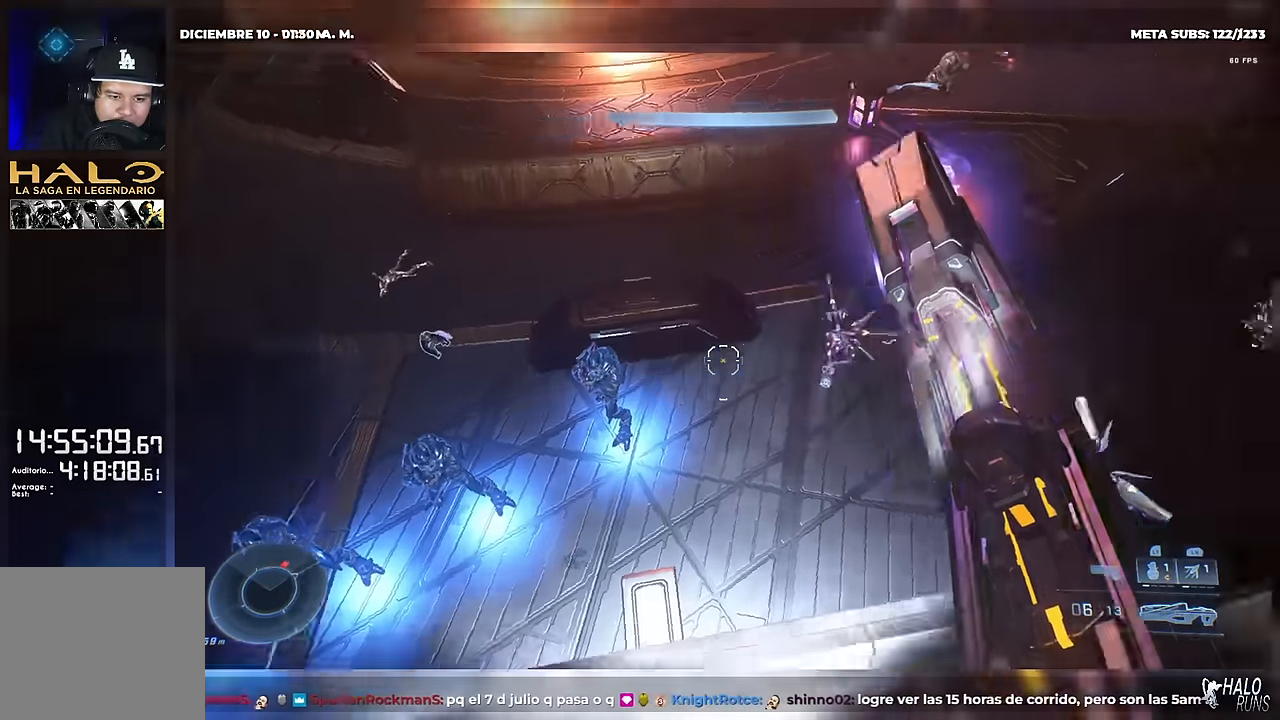
{"buttons": [], "right_stick": "right", "button_events": []}
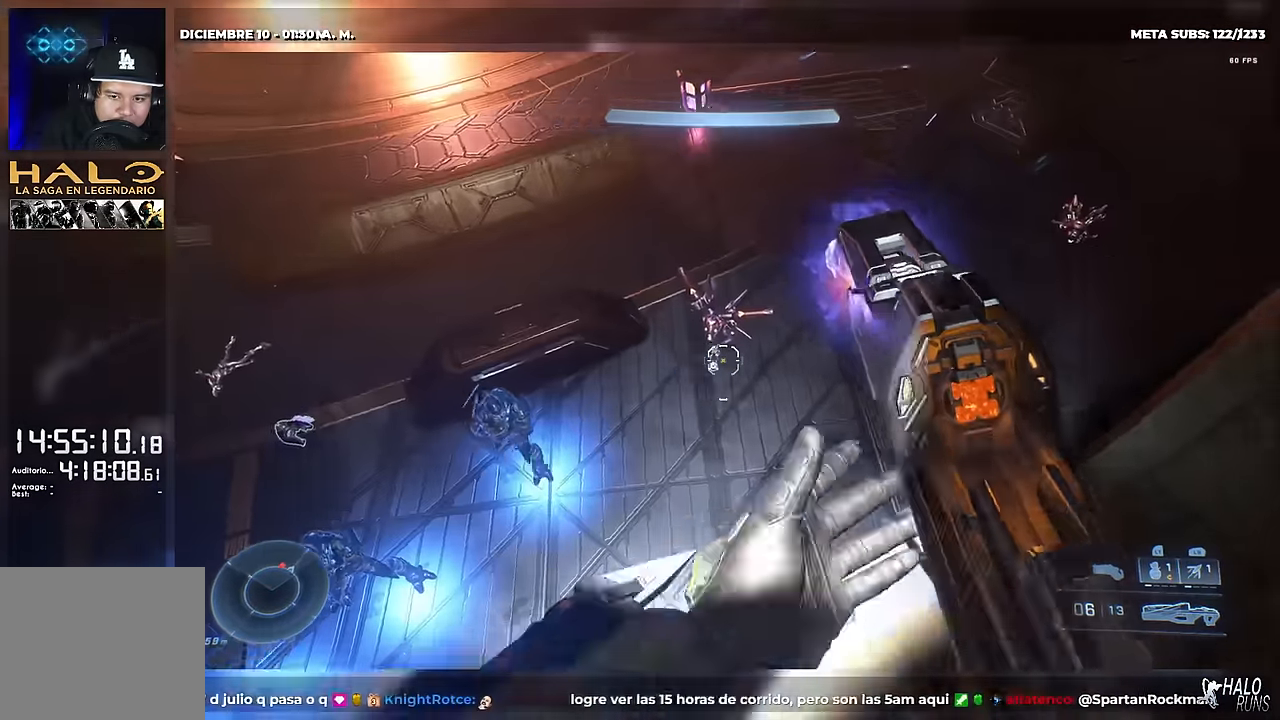
{"buttons": [], "right_stick": "center", "button_events": [[201, "Y", "down"], [284, "Y", "up"]]}
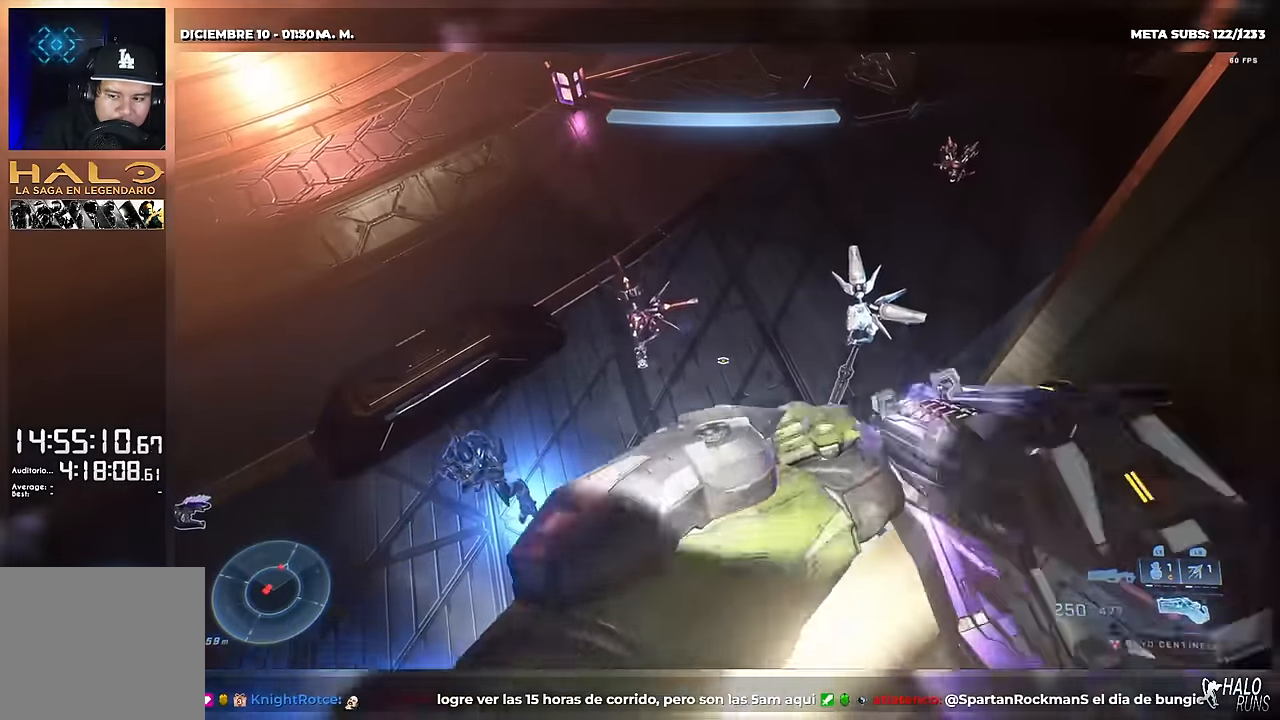
{"buttons": [], "right_stick": "up-right", "button_events": [[33, "R1", "down"], [167, "R1", "up"]]}
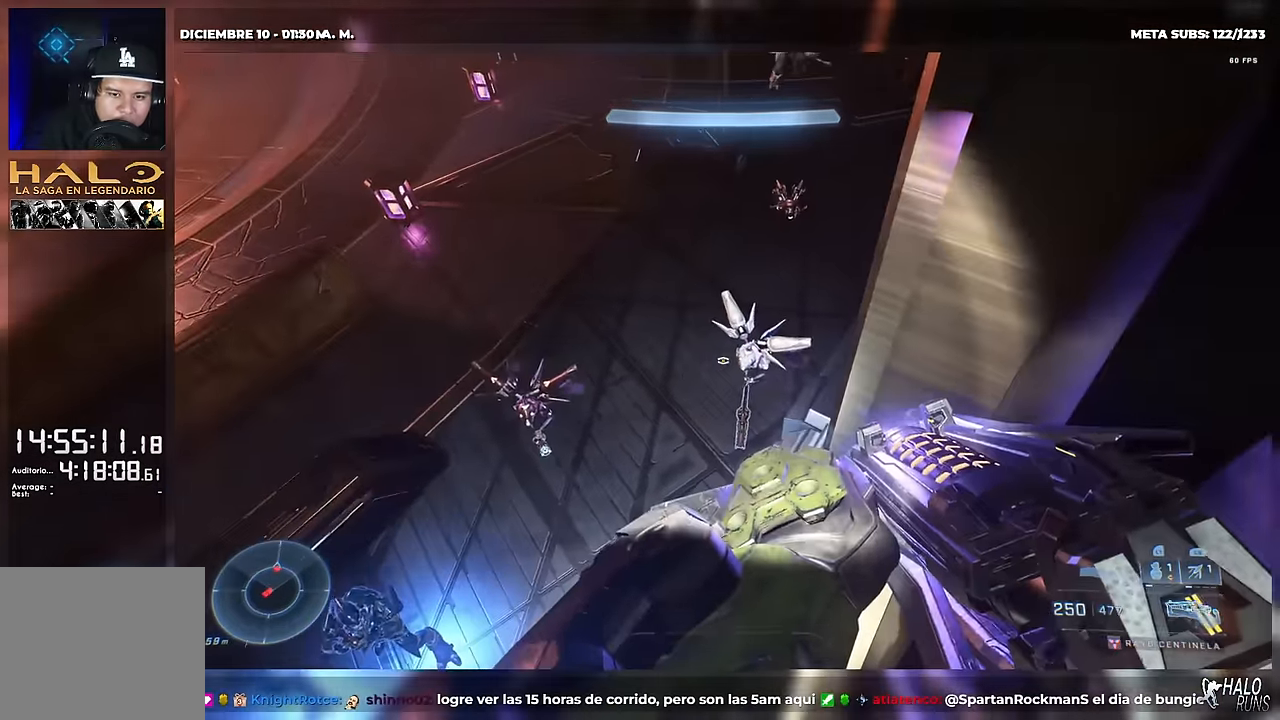
{"buttons": ["R2"], "right_stick": "left", "button_events": [[101, "R2", "down"]]}
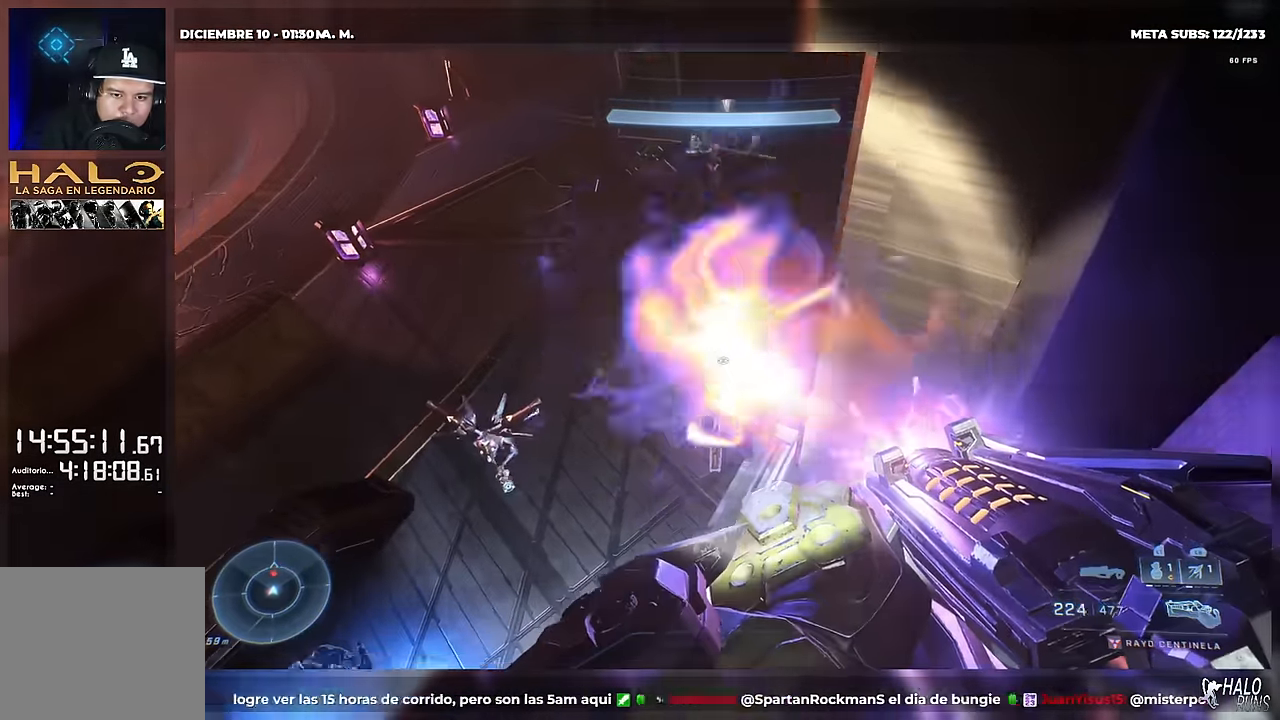
{"buttons": [], "right_stick": "center", "button_events": [[183, "R2", "up"], [350, "Y", "down"], [434, "Y", "up"]]}